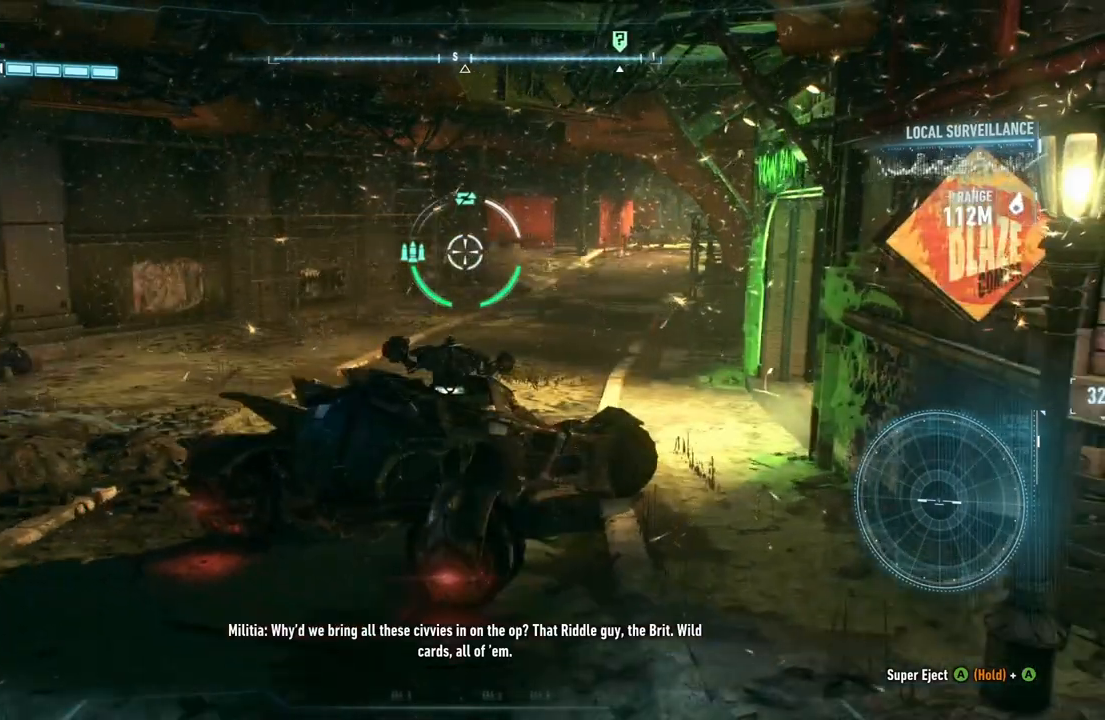
Gameplay with a controller (Xbox layout); each line is a JSON object with the inputs held at the frame after it. "events" lists button and stick changes between this image and that frame as [ms after this image, input, new state], when the widget could be followed in between.
{"buttons": ["L2"], "left_stick": "center", "right_stick": "center", "events": []}
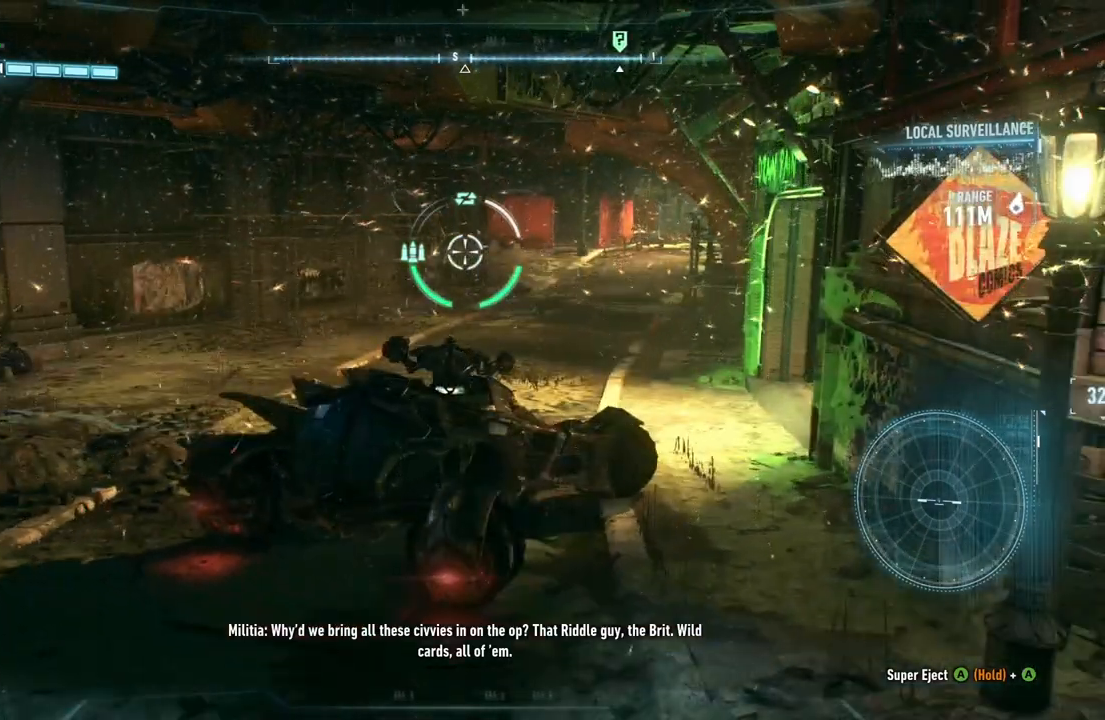
{"buttons": ["L2"], "left_stick": "center", "right_stick": "center", "events": []}
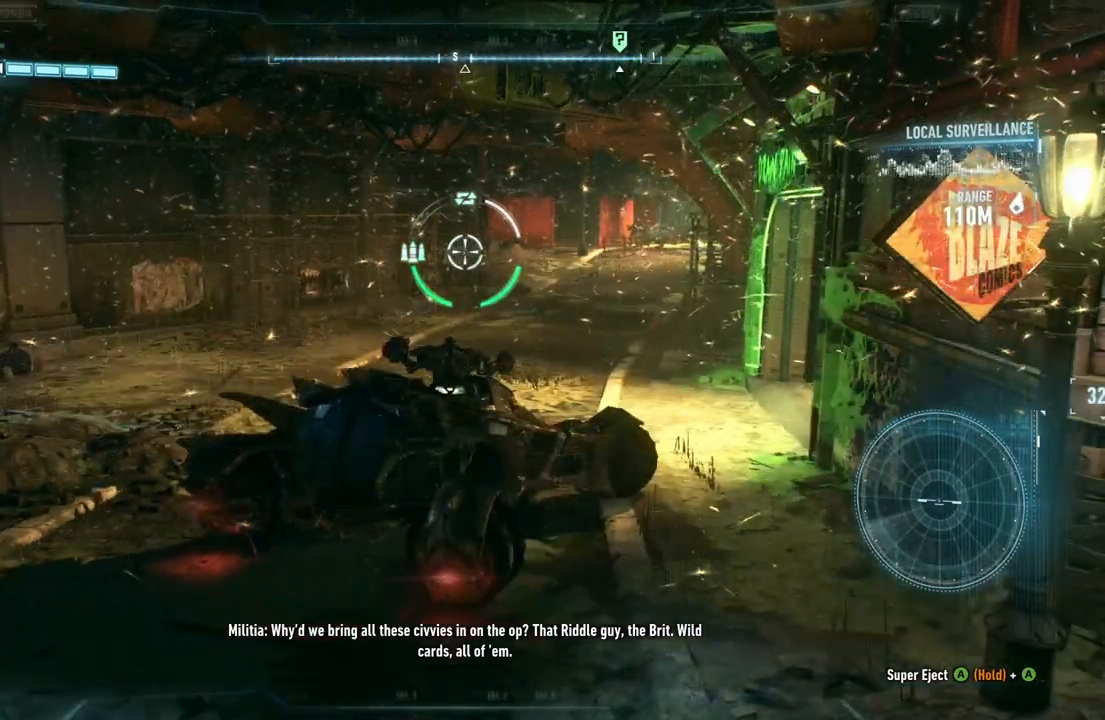
{"buttons": ["L2"], "left_stick": "center", "right_stick": "center", "events": []}
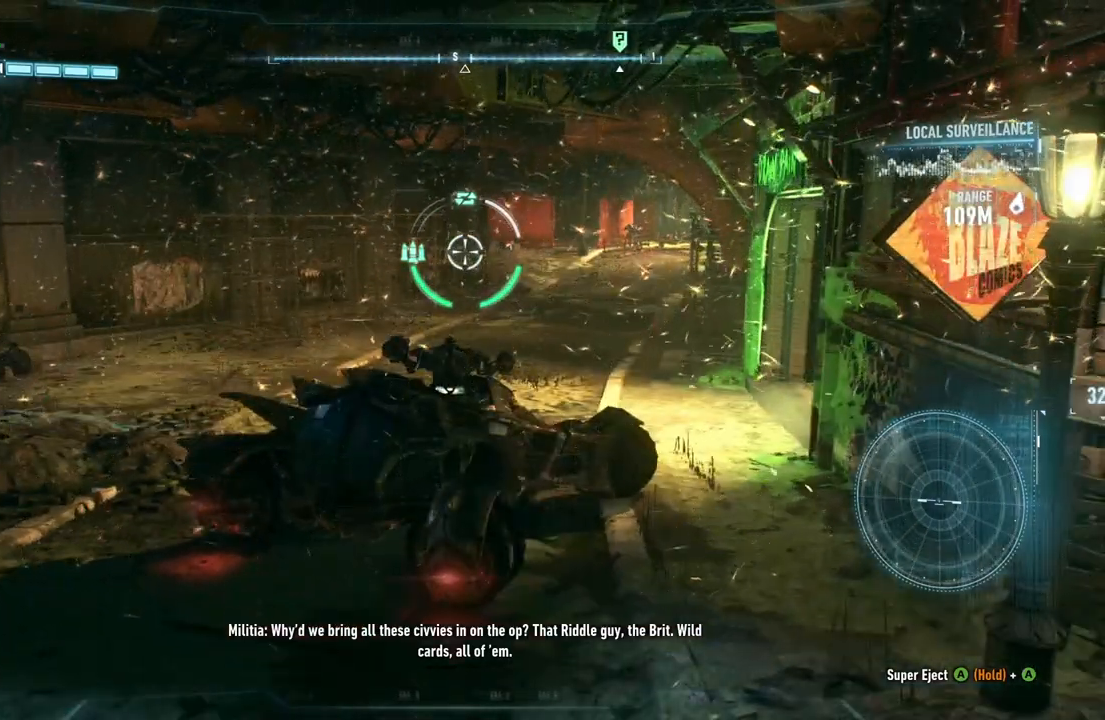
{"buttons": ["L2"], "left_stick": "center", "right_stick": "center", "events": []}
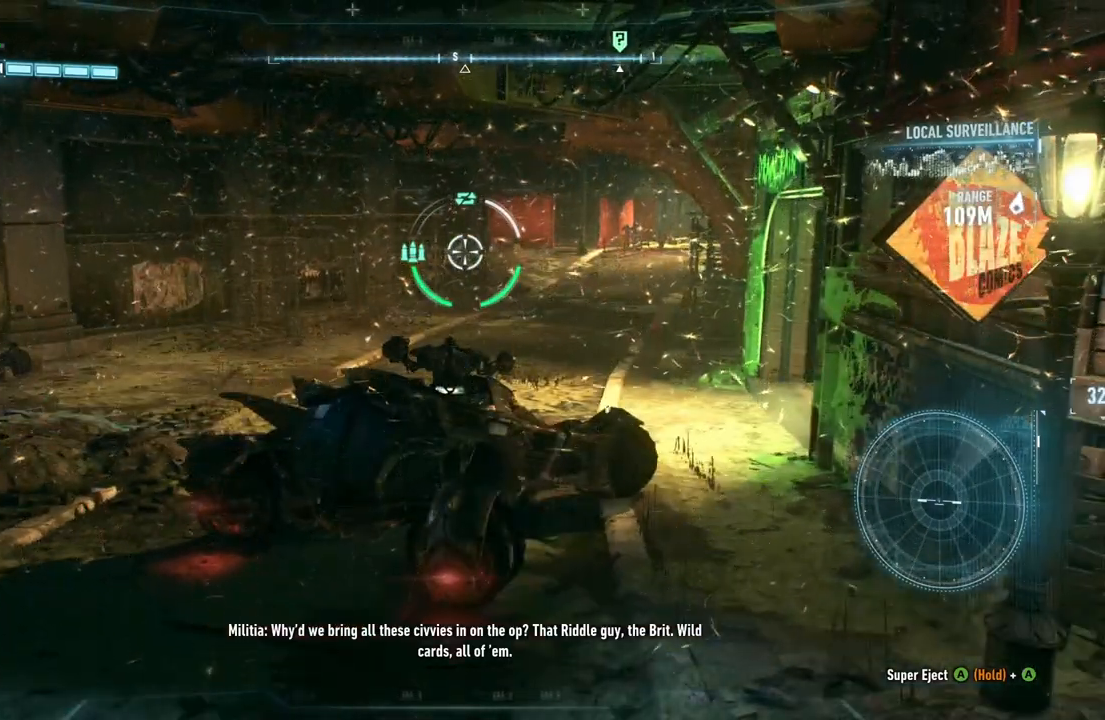
{"buttons": ["L2"], "left_stick": "center", "right_stick": "center", "events": []}
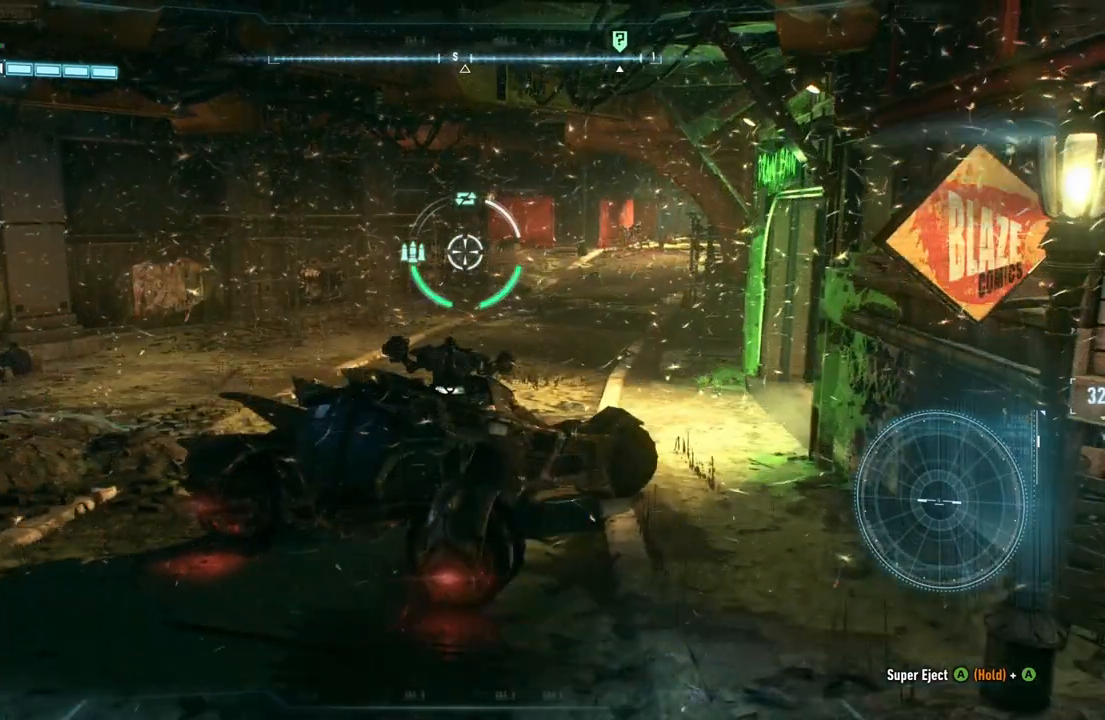
{"buttons": ["L2"], "left_stick": "center", "right_stick": "center", "events": []}
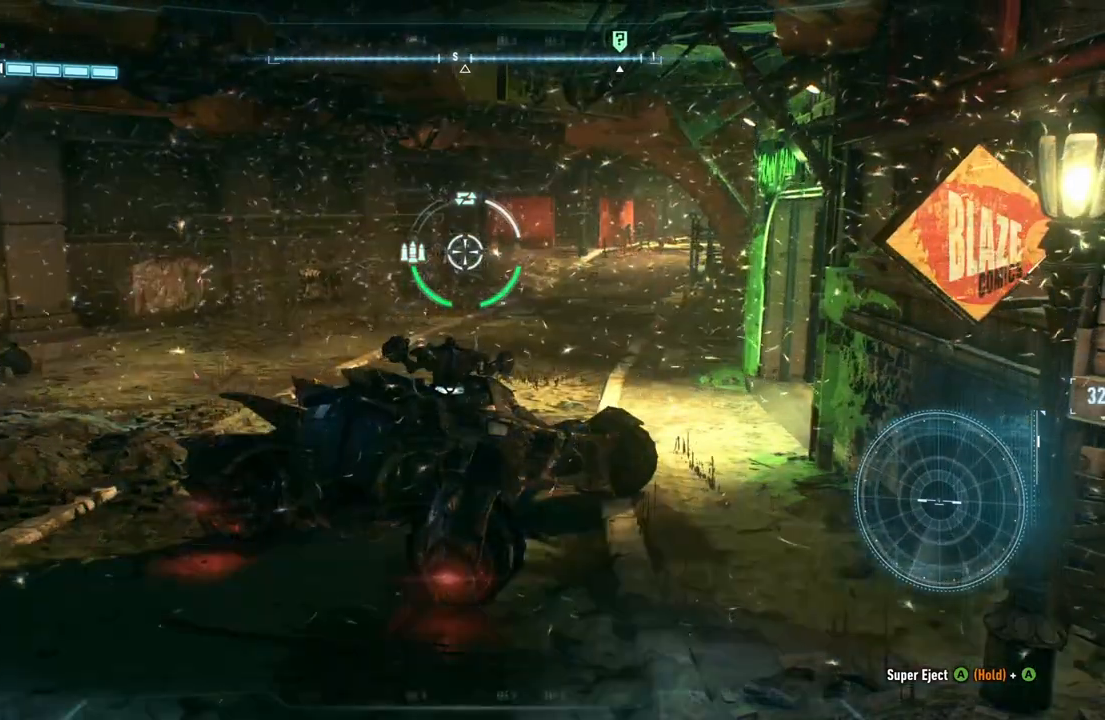
{"buttons": ["L2"], "left_stick": "center", "right_stick": "center", "events": []}
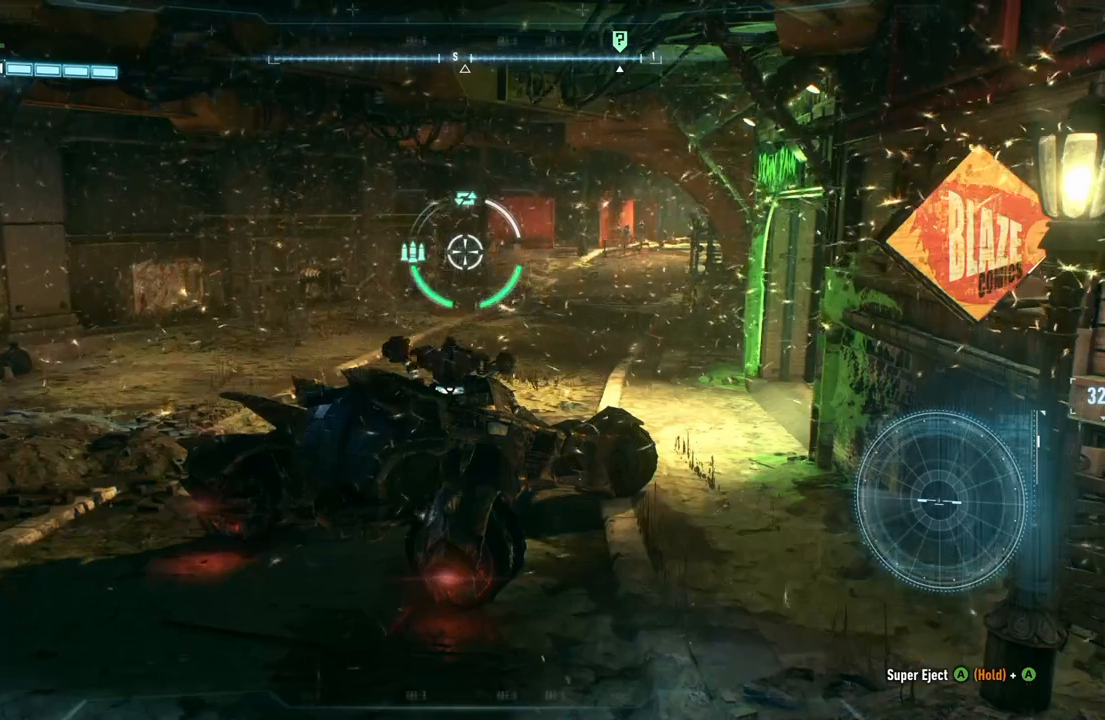
{"buttons": ["L2"], "left_stick": "center", "right_stick": "center", "events": []}
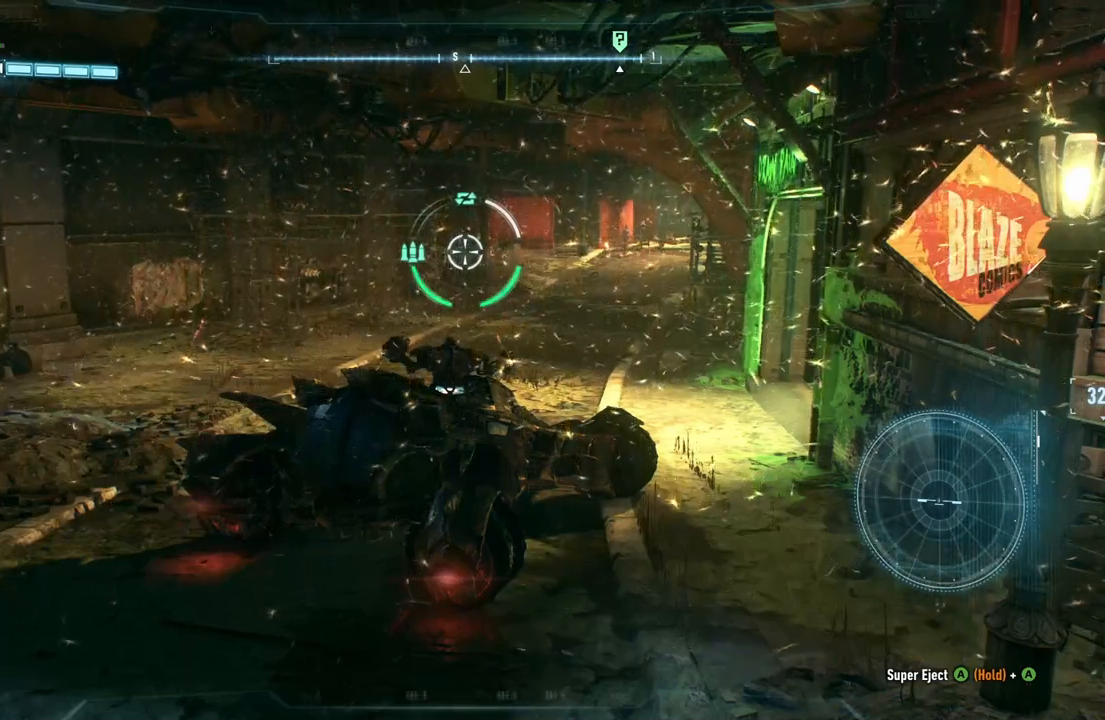
{"buttons": ["L2"], "left_stick": "center", "right_stick": "center", "events": []}
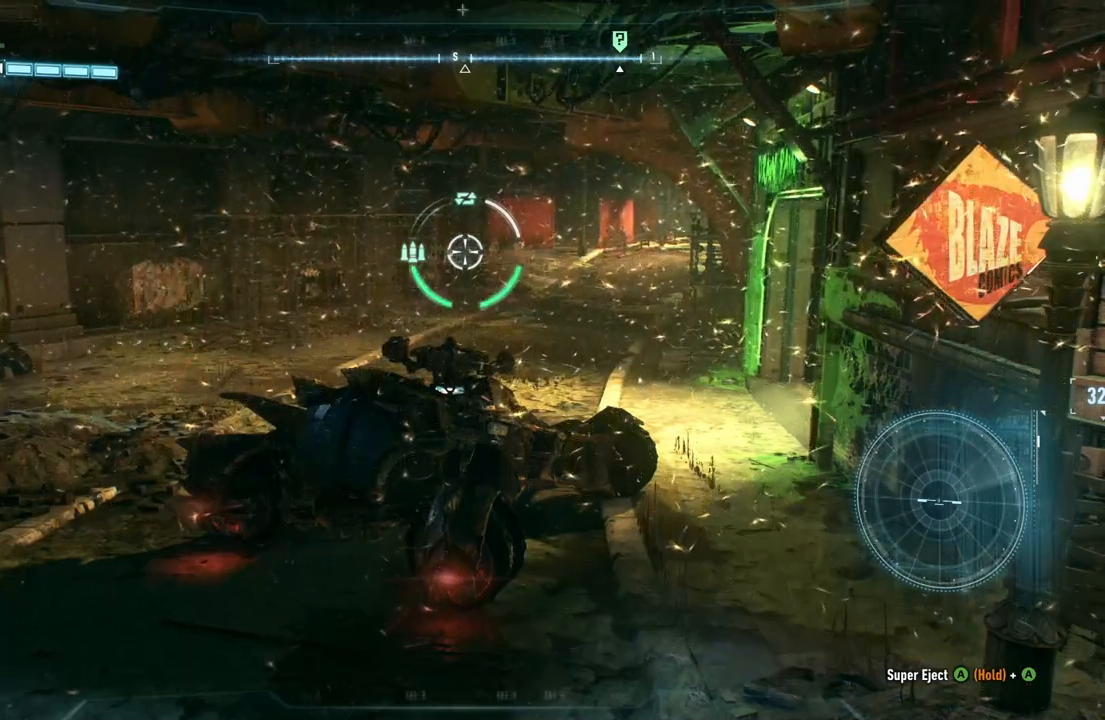
{"buttons": ["L2"], "left_stick": "center", "right_stick": "center", "events": []}
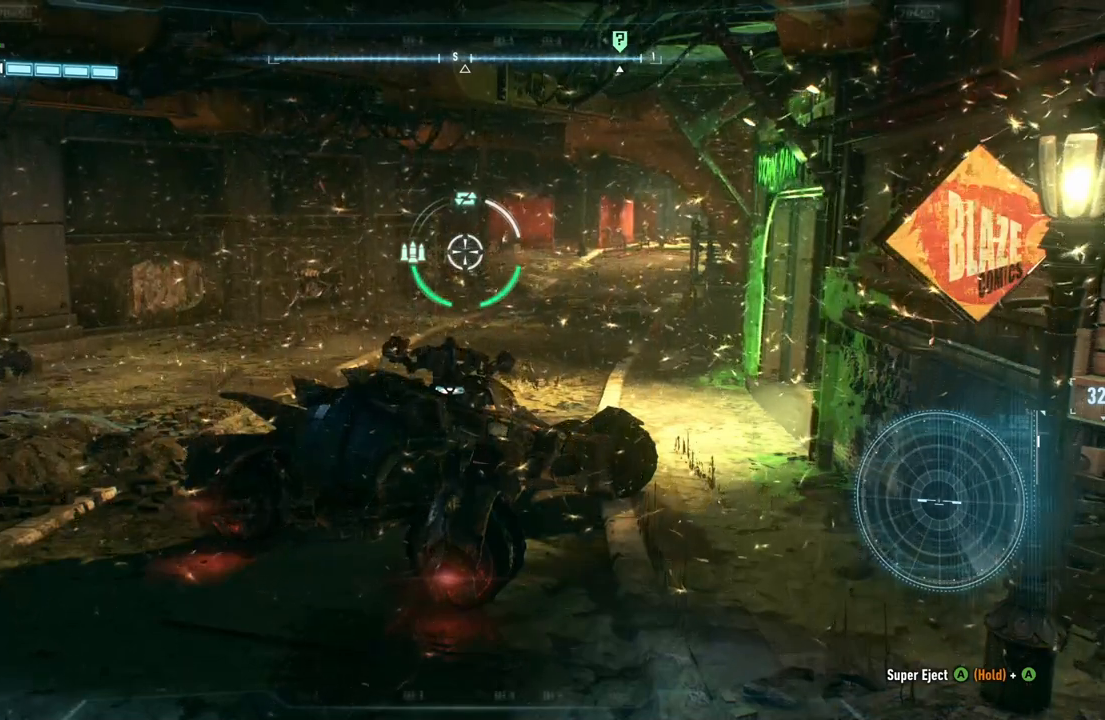
{"buttons": ["L2"], "left_stick": "center", "right_stick": "center", "events": []}
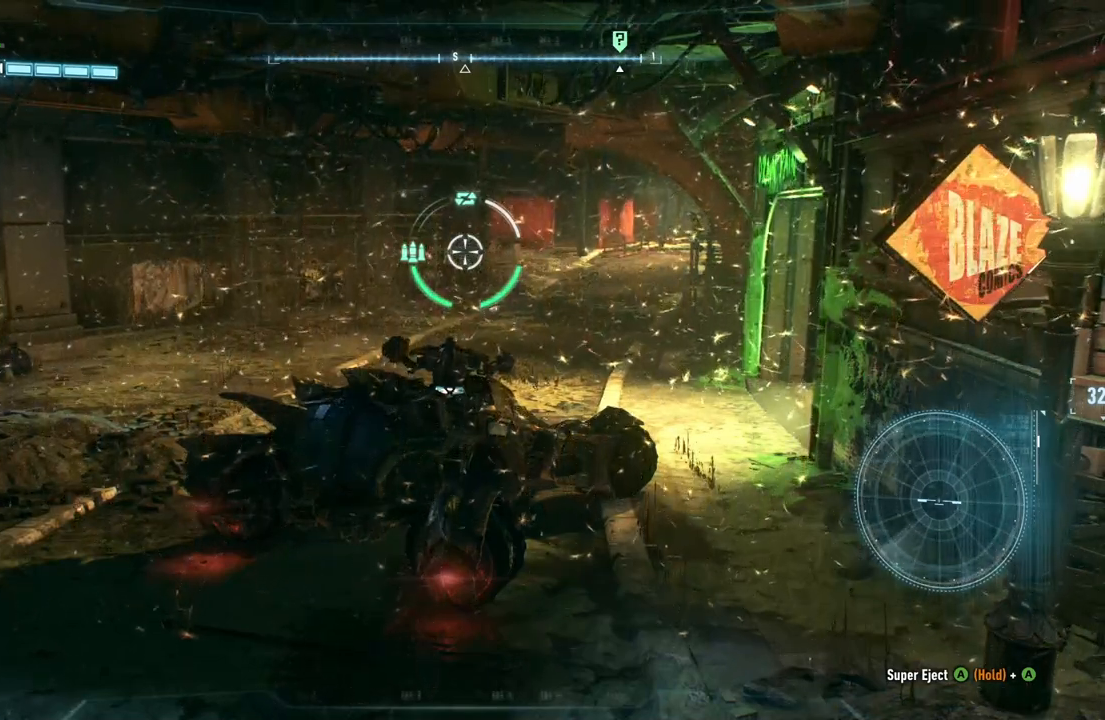
{"buttons": ["L2"], "left_stick": "right", "right_stick": "right", "events": [[133, "left_stick", "right"], [133, "right_stick", "right"]]}
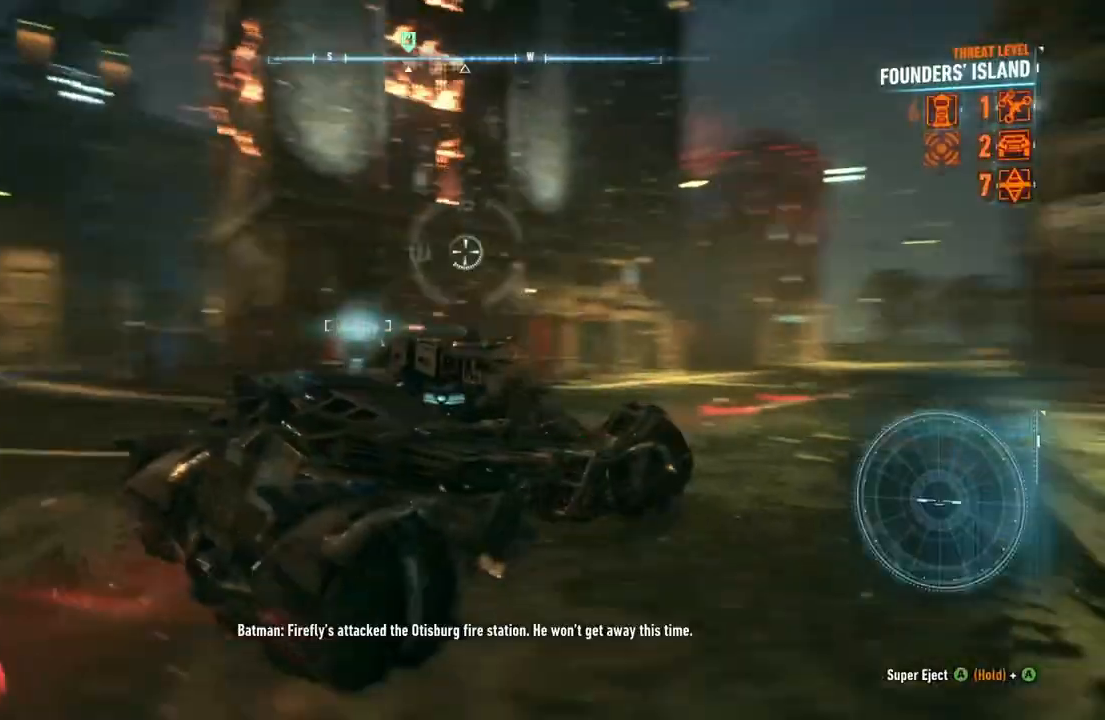
{"buttons": ["L2"], "left_stick": "up", "right_stick": "down", "events": [[167, "right_stick", "down-right"], [233, "left_stick", "up"], [367, "right_stick", "down"]]}
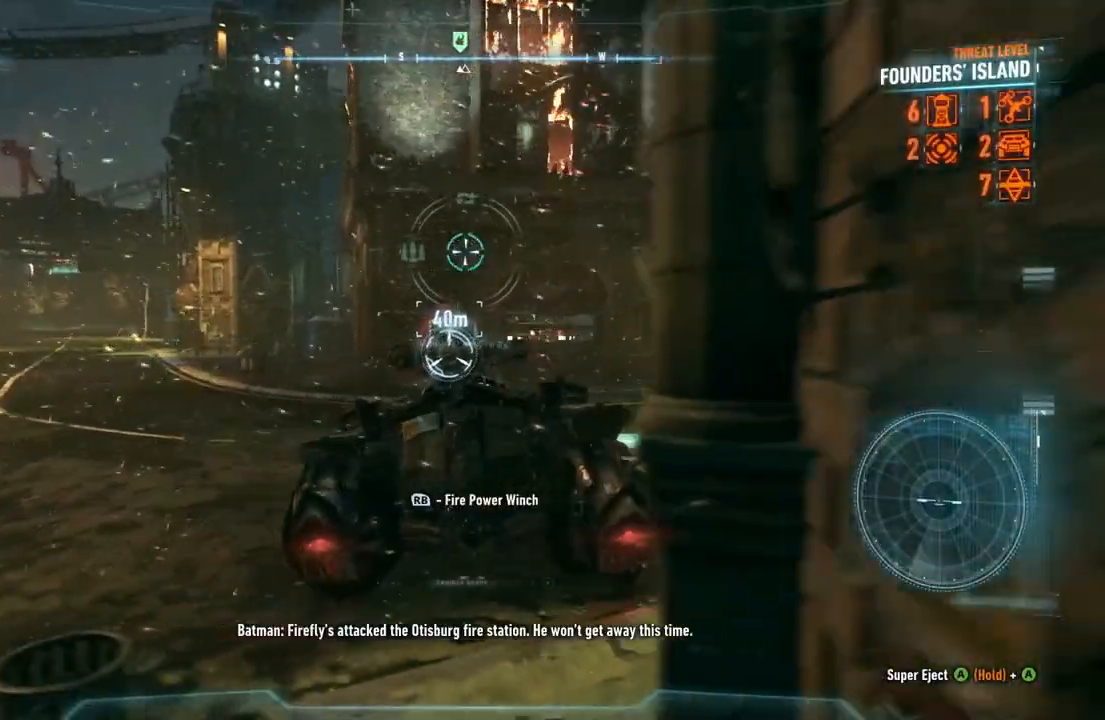
{"buttons": ["L2"], "left_stick": "center", "right_stick": "center", "events": [[317, "left_stick", "center"], [467, "right_stick", "center"]]}
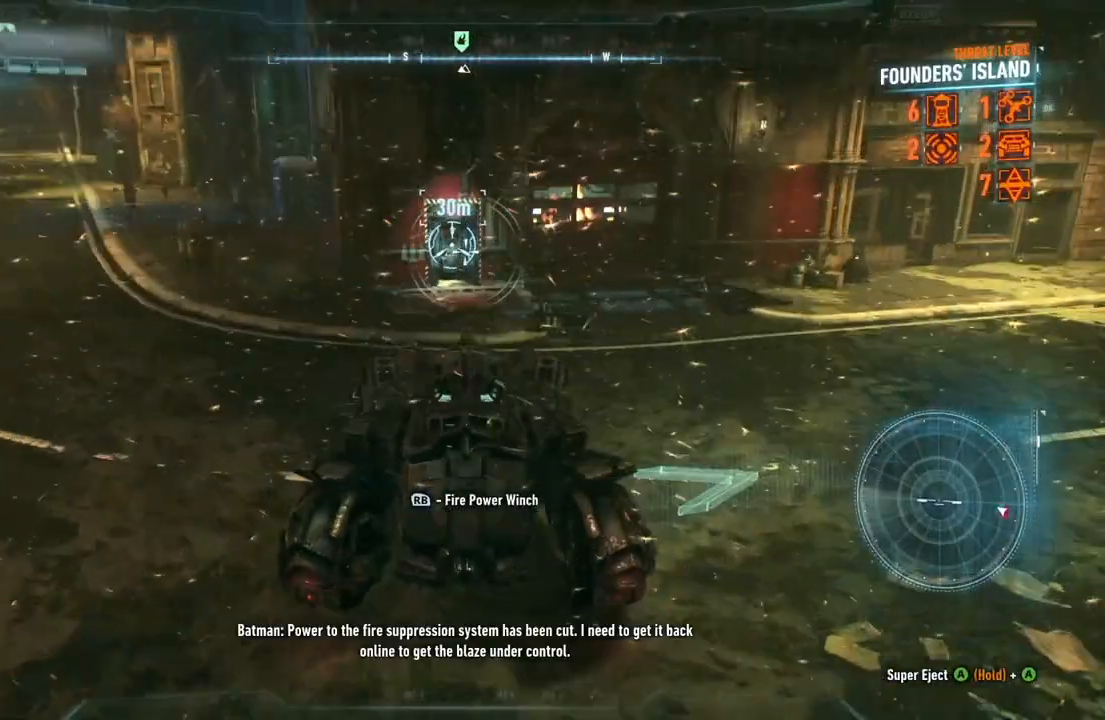
{"buttons": ["L2"], "left_stick": "down-left", "right_stick": "center", "events": [[33, "left_stick", "down-left"], [50, "R1", "down"], [50, "R2", "down"], [217, "R1", "up"], [217, "R2", "up"]]}
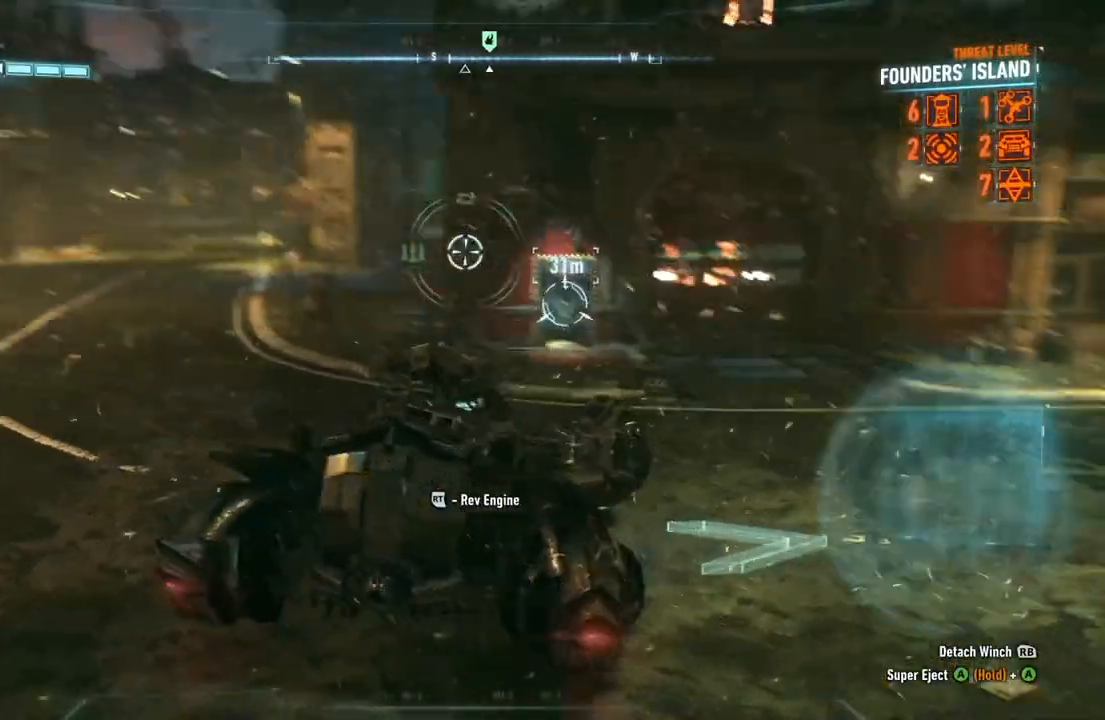
{"buttons": [], "left_stick": "center", "right_stick": "center", "events": [[133, "L2", "up"], [200, "left_stick", "center"], [317, "R2", "down"], [500, "R2", "up"]]}
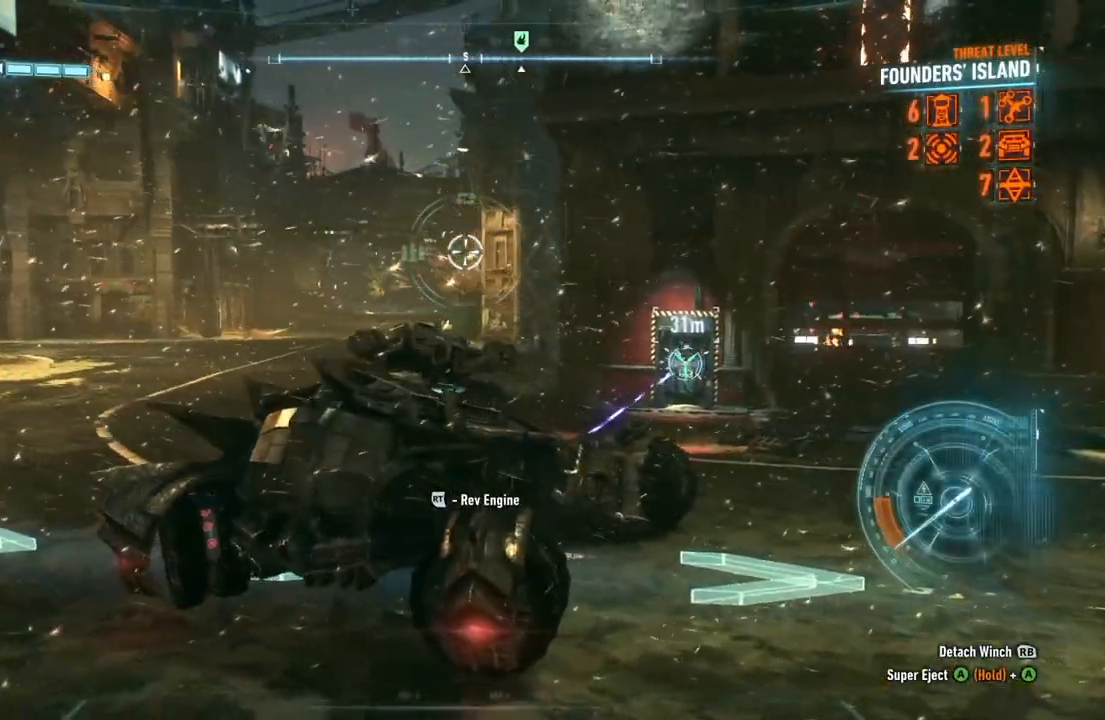
{"buttons": [], "left_stick": "center", "right_stick": "center", "events": [[83, "R2", "down"], [467, "R2", "up"]]}
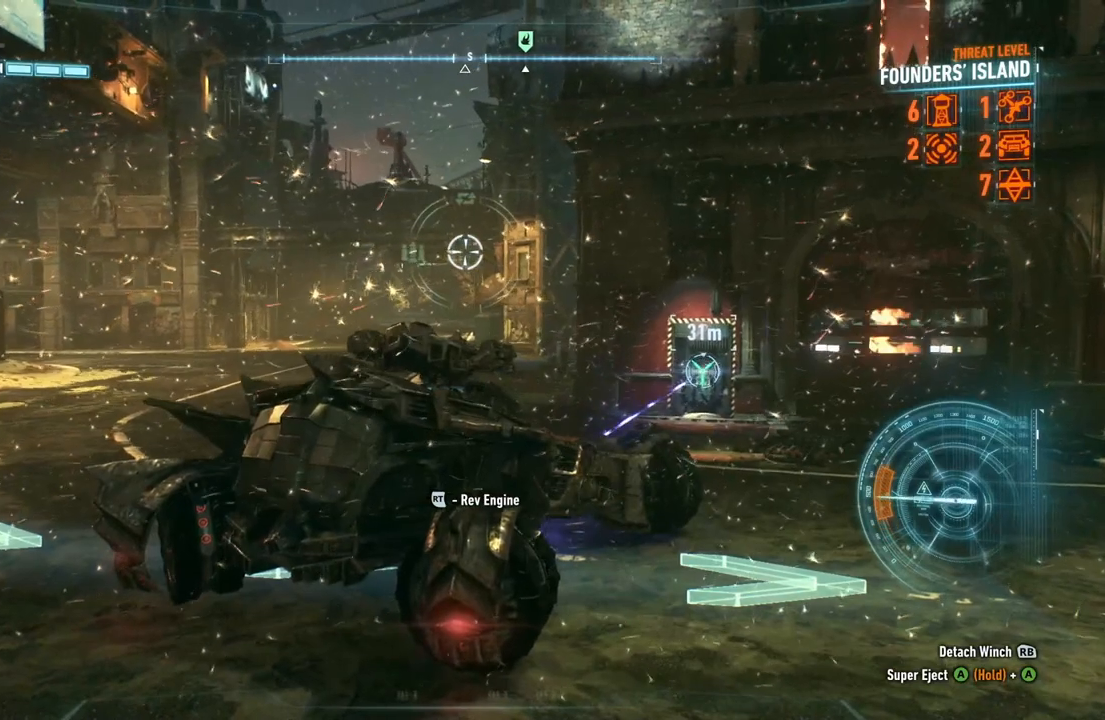
{"buttons": ["R2"], "left_stick": "center", "right_stick": "center", "events": [[117, "R2", "down"], [283, "R2", "up"], [500, "R2", "down"]]}
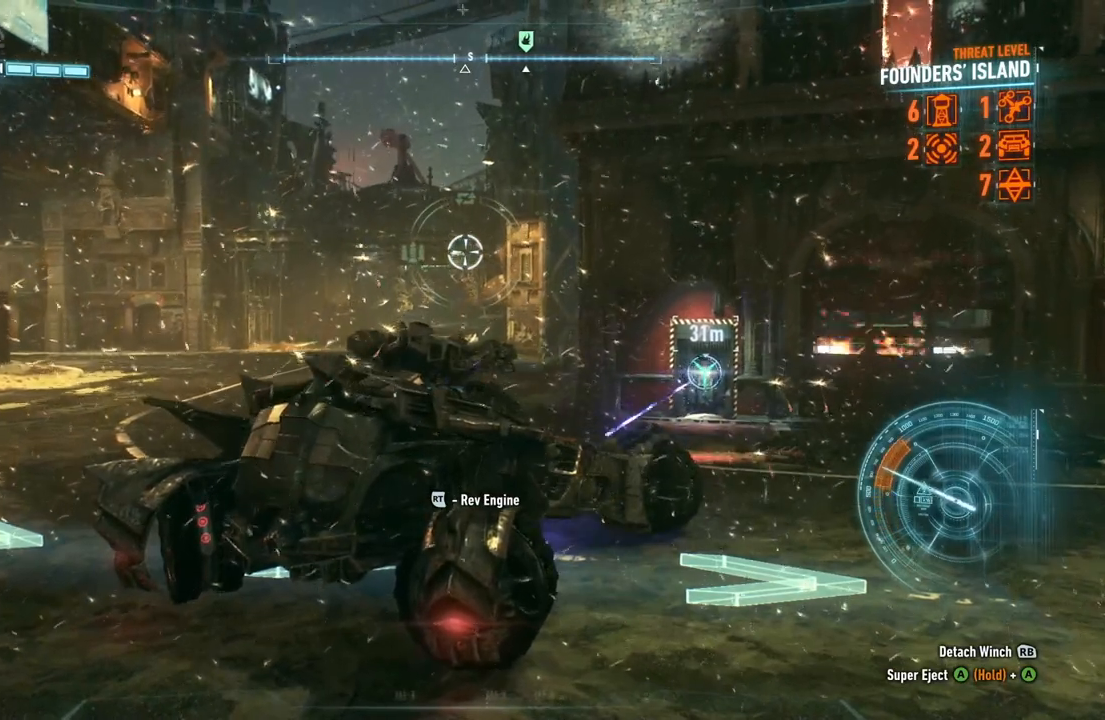
{"buttons": [], "left_stick": "center", "right_stick": "center", "events": [[483, "R2", "up"]]}
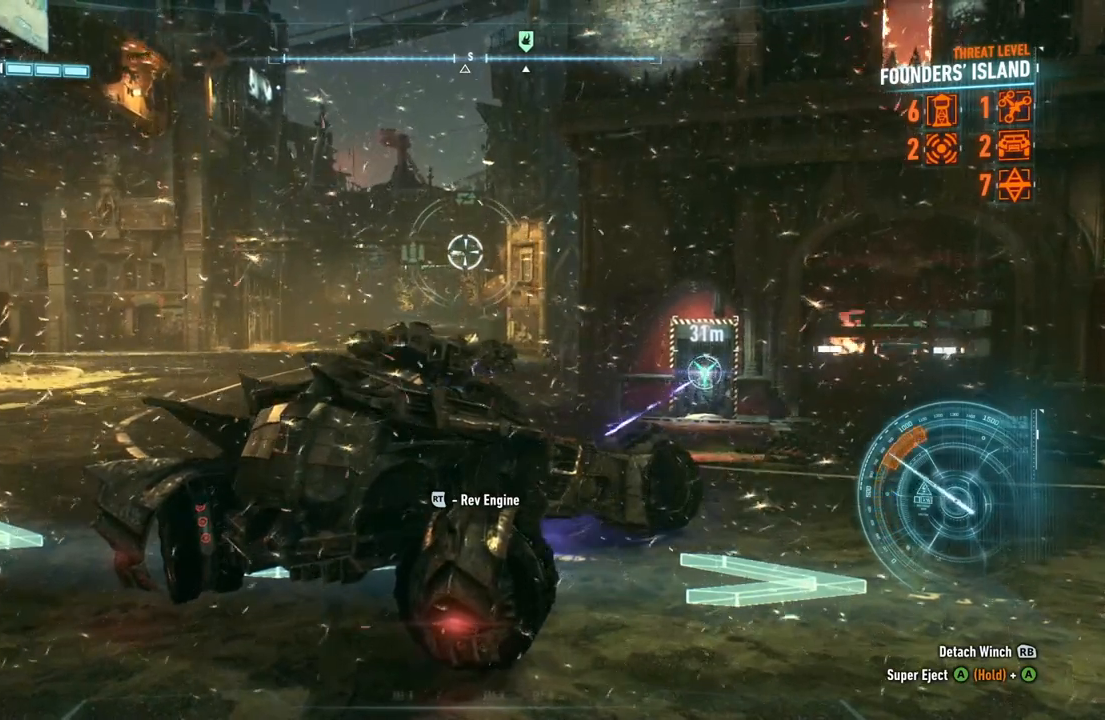
{"buttons": ["R2"], "left_stick": "center", "right_stick": "center", "events": [[167, "R2", "down"]]}
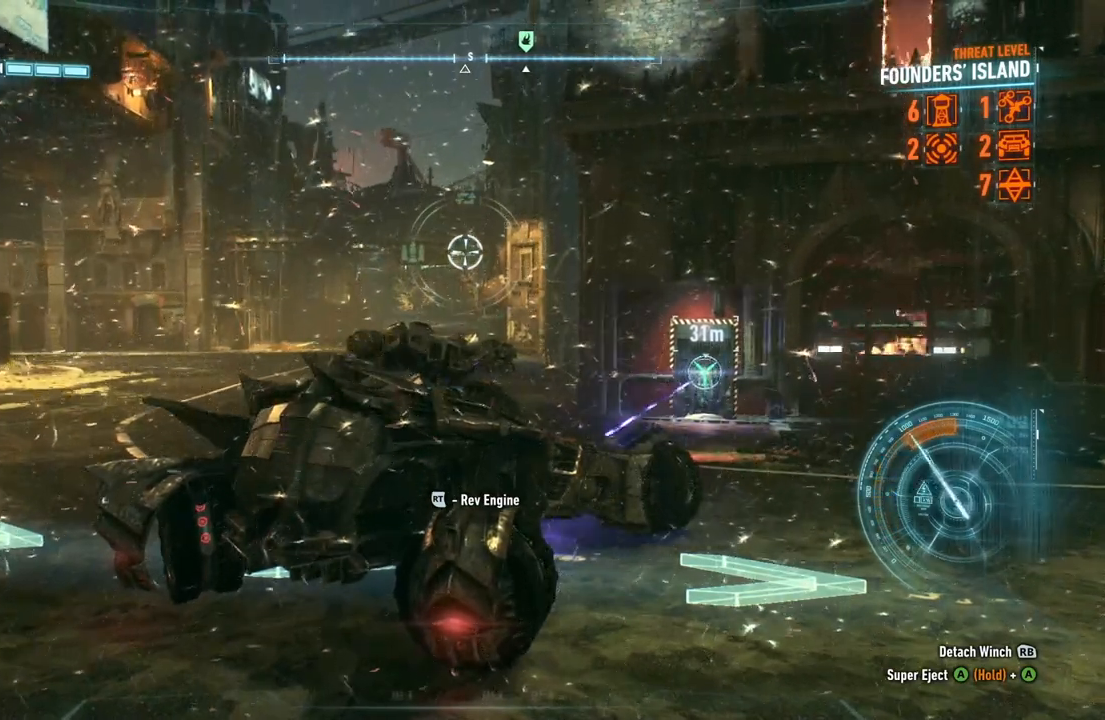
{"buttons": ["R2"], "left_stick": "center", "right_stick": "center", "events": []}
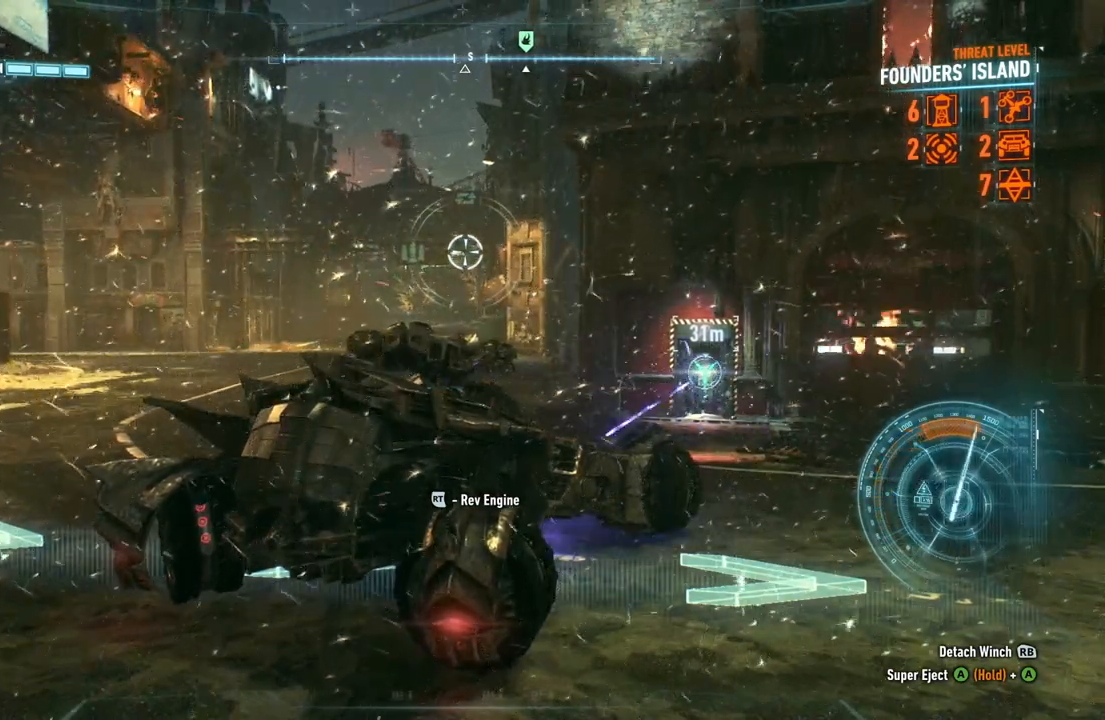
{"buttons": ["R2"], "left_stick": "center", "right_stick": "center", "events": []}
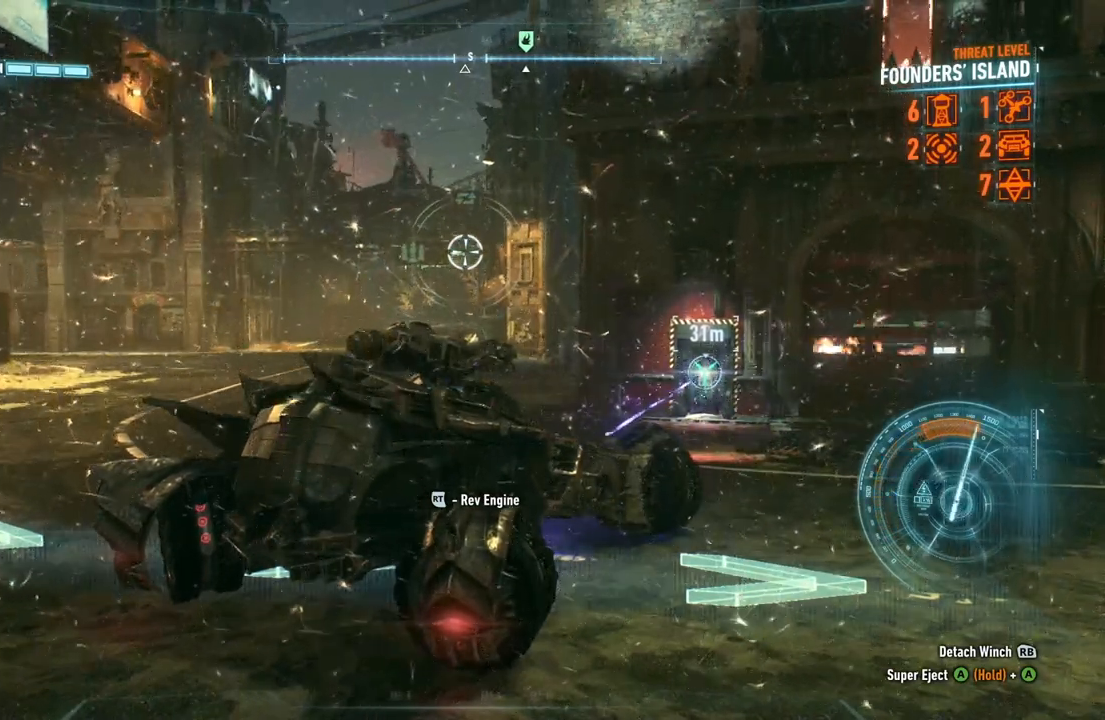
{"buttons": ["R2"], "left_stick": "center", "right_stick": "center", "events": []}
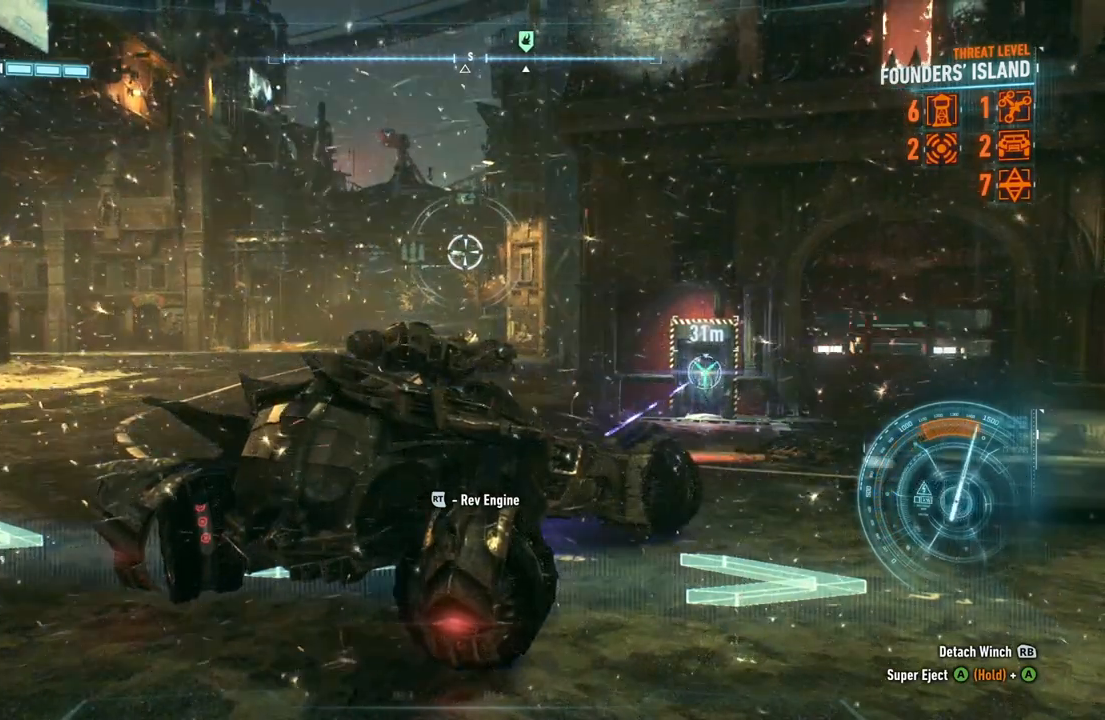
{"buttons": ["R2"], "left_stick": "center", "right_stick": "center", "events": []}